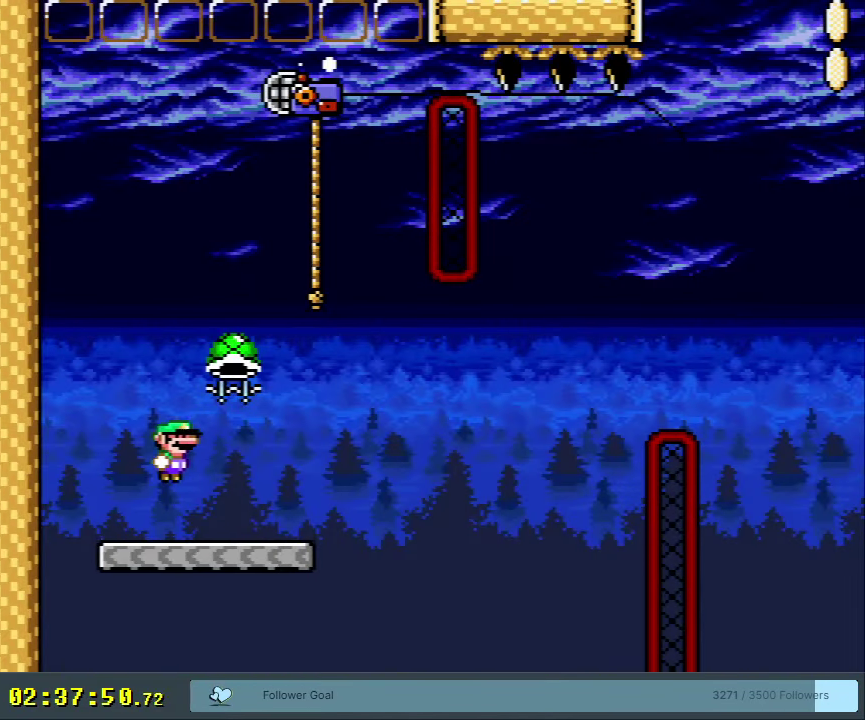
Gameplay with a controller (Nintendo layout); each line is a JSON object with the inputs held at the frame after it (dt_ms = milliseconds from this image to that frame). "events" lists button and stick changes between this image and that frame as [ms after this image, input, new state], when the widget could be followed in between. Not read: L3 R3.
{"dt_ms": 200, "buttons": ["B", "Y", "DPAD_UP"], "events": [[50, "DPAD_UP", "down"], [150, "DPAD_RIGHT", "up"]]}
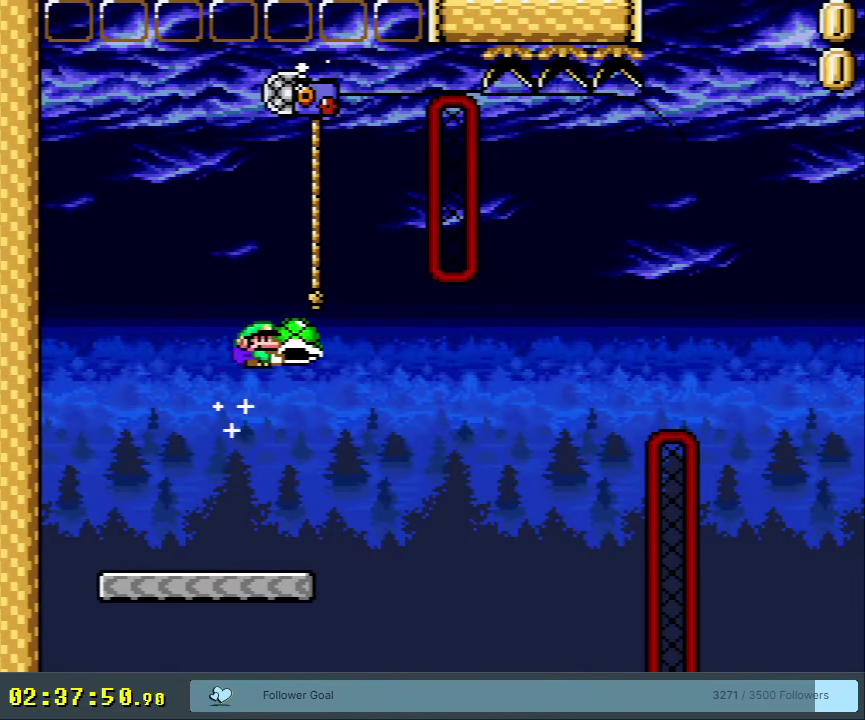
{"dt_ms": 300, "buttons": ["B", "Y"], "events": [[17, "Y", "up"], [67, "B", "up"], [150, "Y", "down"], [267, "B", "down"], [267, "DPAD_UP", "up"]]}
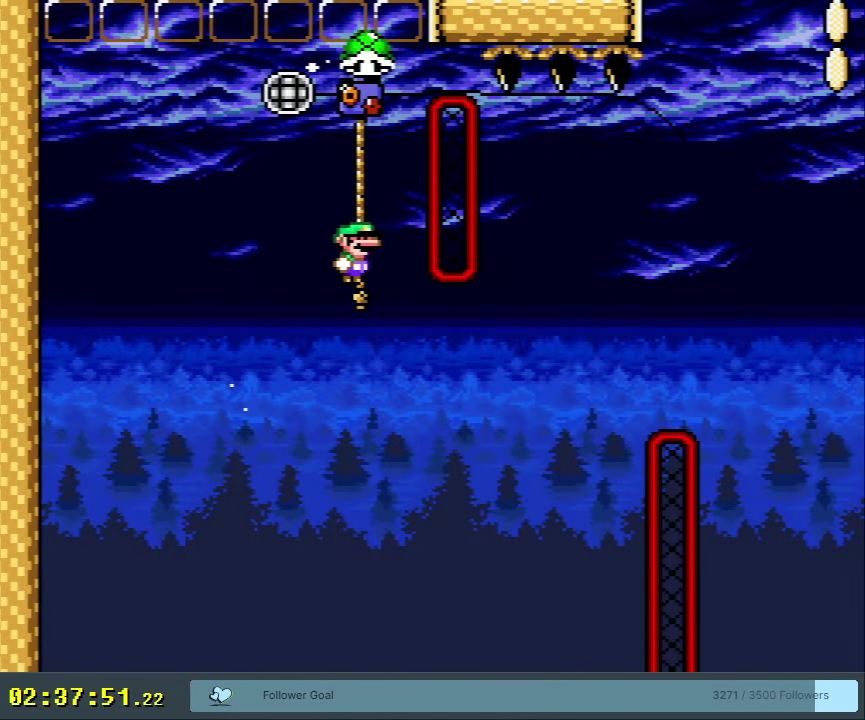
{"dt_ms": 400, "buttons": [], "events": [[167, "B", "up"], [167, "DPAD_LEFT", "down"], [217, "B", "down"], [300, "Y", "up"], [333, "B", "up"], [333, "DPAD_LEFT", "up"]]}
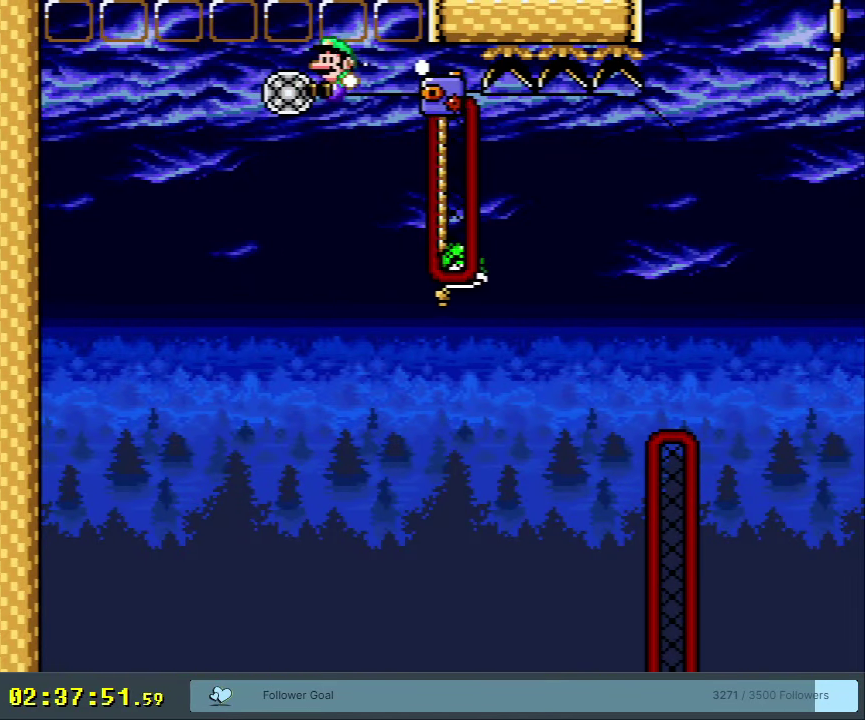
{"dt_ms": 300, "buttons": ["Y"], "events": [[67, "DPAD_RIGHT", "down"], [67, "Y", "down"], [233, "DPAD_RIGHT", "up"]]}
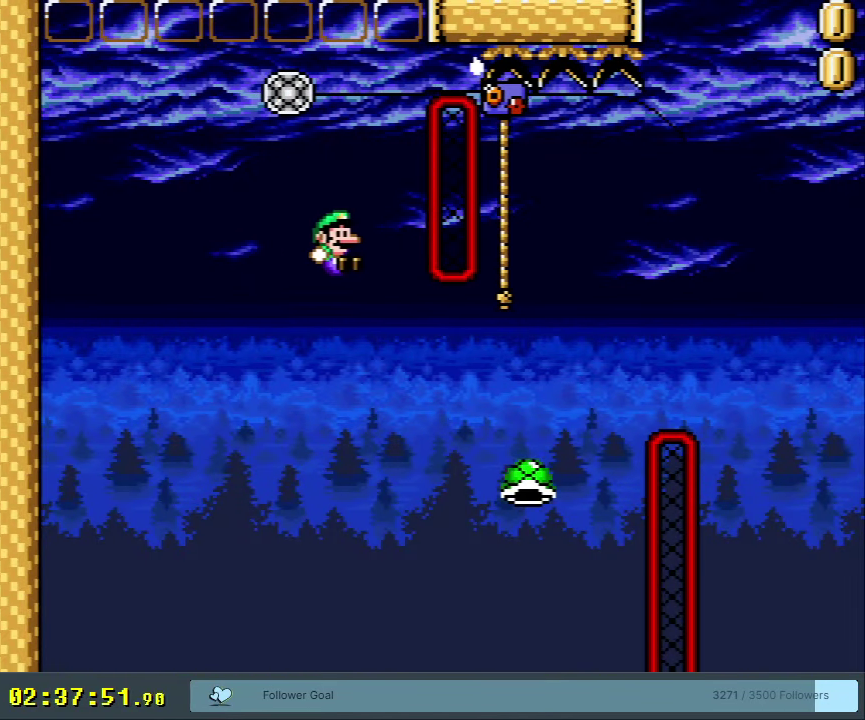
{"dt_ms": 500, "buttons": [], "events": [[33, "Y", "up"]]}
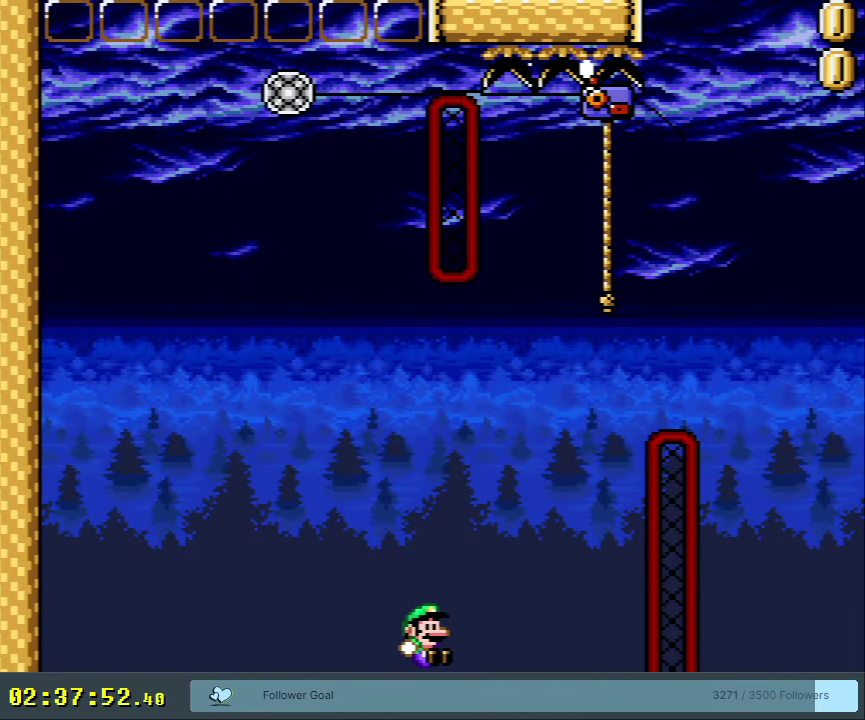
{"dt_ms": 500, "buttons": [], "events": [[50, "A", "down"], [100, "A", "up"], [150, "A", "down"], [217, "A", "up"], [283, "A", "down"], [350, "A", "up"], [400, "A", "down"], [483, "A", "up"]]}
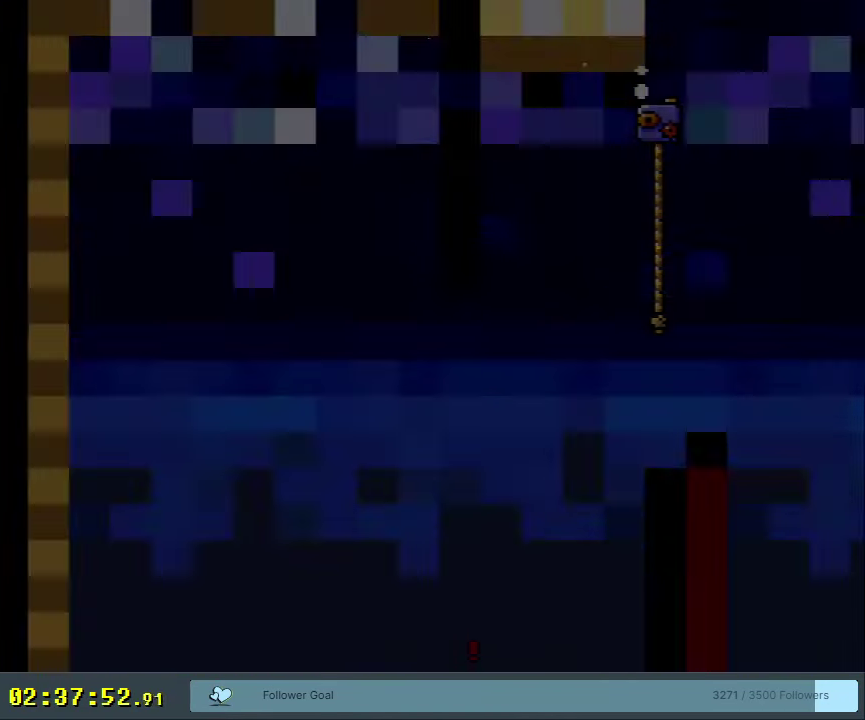
{"dt_ms": 500, "buttons": ["Y"], "events": [[50, "A", "down"], [133, "A", "up"], [433, "Y", "down"]]}
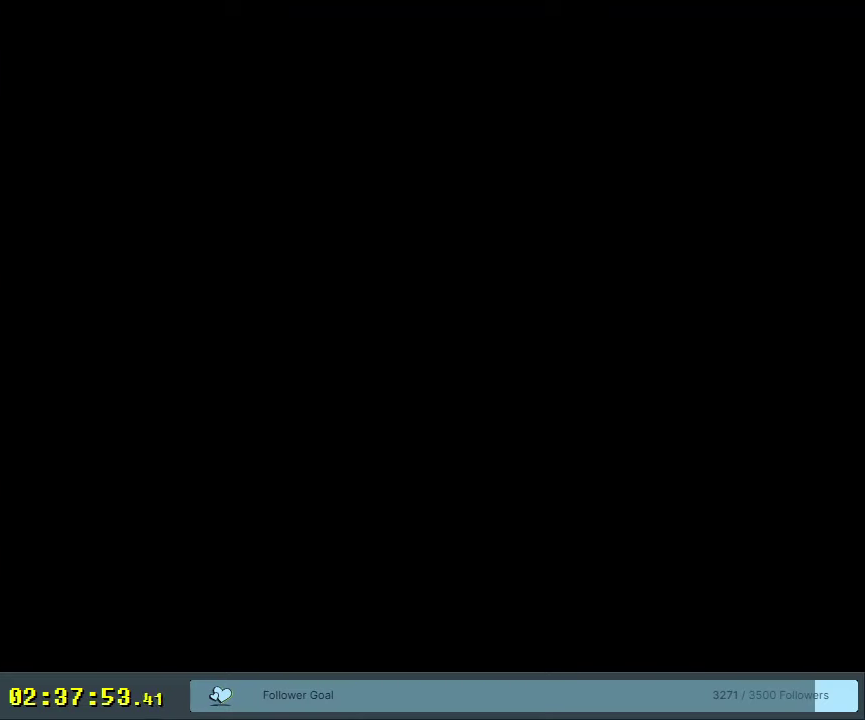
{"dt_ms": 200, "buttons": ["Y"], "events": [[100, "Y", "up"], [200, "Y", "down"]]}
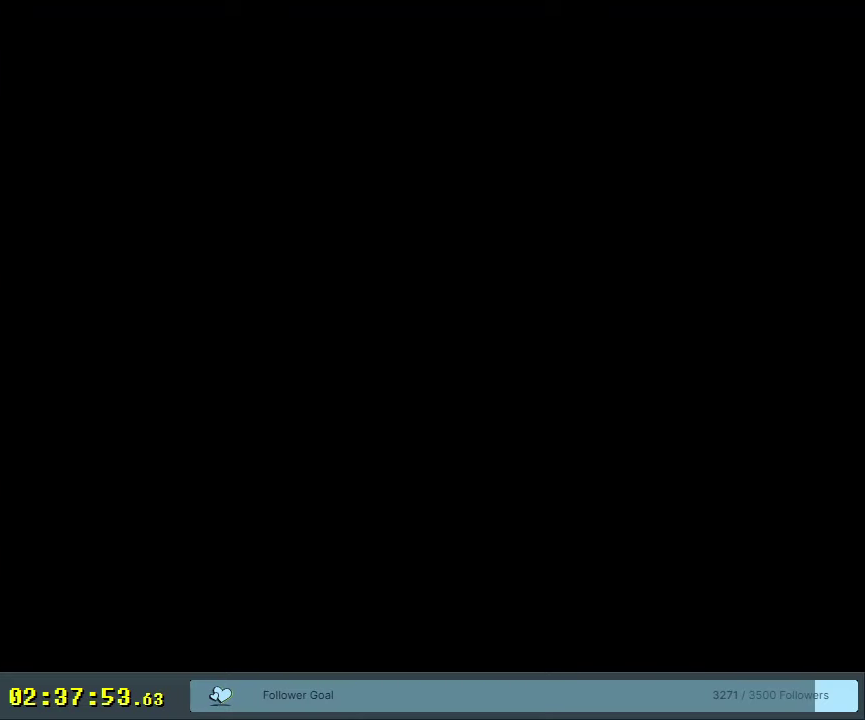
{"dt_ms": 550, "buttons": ["Y", "DPAD_RIGHT"], "events": [[417, "DPAD_RIGHT", "down"]]}
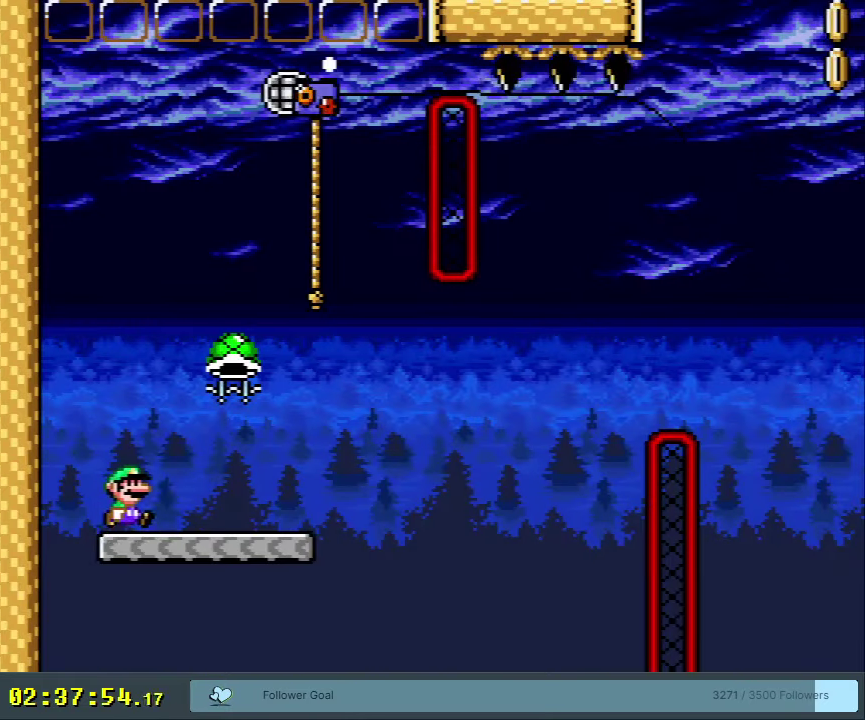
{"dt_ms": 350, "buttons": ["B", "Y", "DPAD_LEFT"], "events": [[217, "B", "down"], [283, "DPAD_RIGHT", "up"], [317, "DPAD_LEFT", "down"]]}